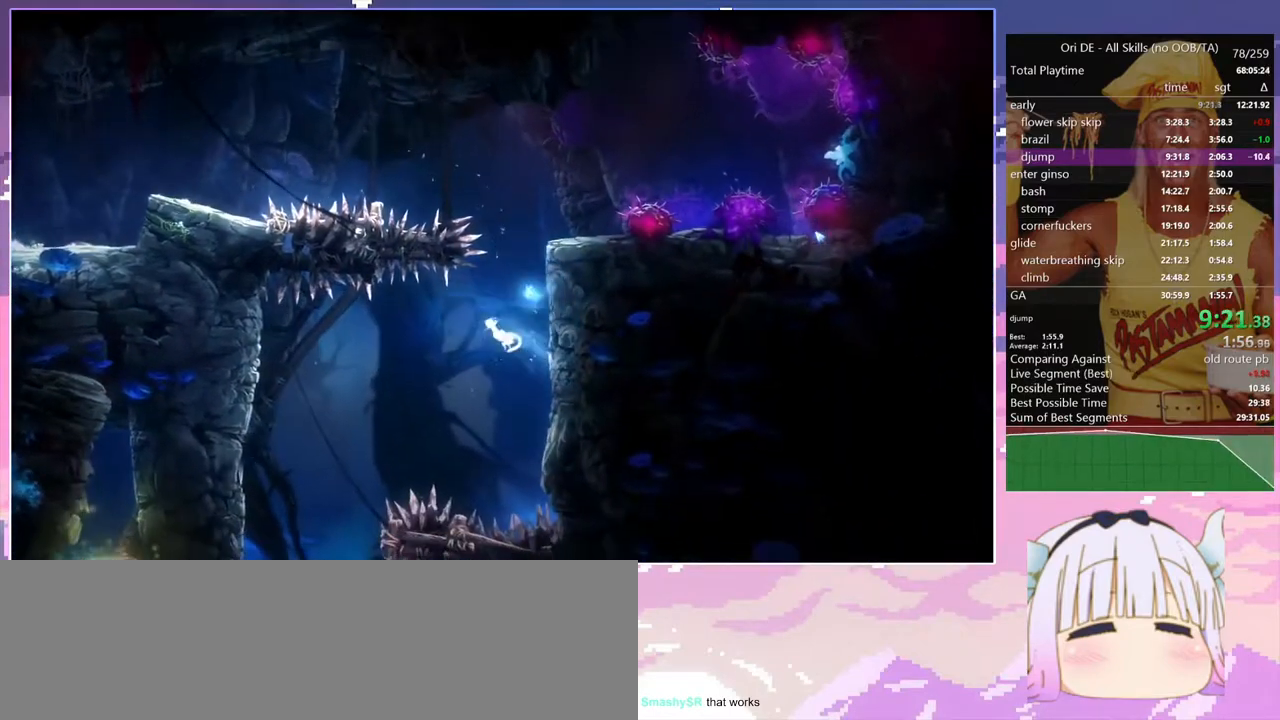
Gameplay with keyboard; each line is a JSON object with the keys held at the frame after it. "events" lists presses ("down") and releases ("up") of "bash", "bash2", "bash3", "bash4", "bz", "cdash", "cjump", "confirm", "d", "dash", "dbash", "debug", "escape", "glide", "glimb", "grndc", "grnde", "jump", "pause", "q", "rjump", "s", "sa", "save", "space", "spirit", "toggle" and "z" between this image and that frame as [ms after this image, input, new state], when the widget could be followed in between. No other keys are recorded. Mouse input is not recorded. Key names are as the overlay labels them; some are game actions (e.g. jump) rather than physical keys.
{"keys": ["d"], "events": [[300, "q", "up"], [500, "d", "down"]]}
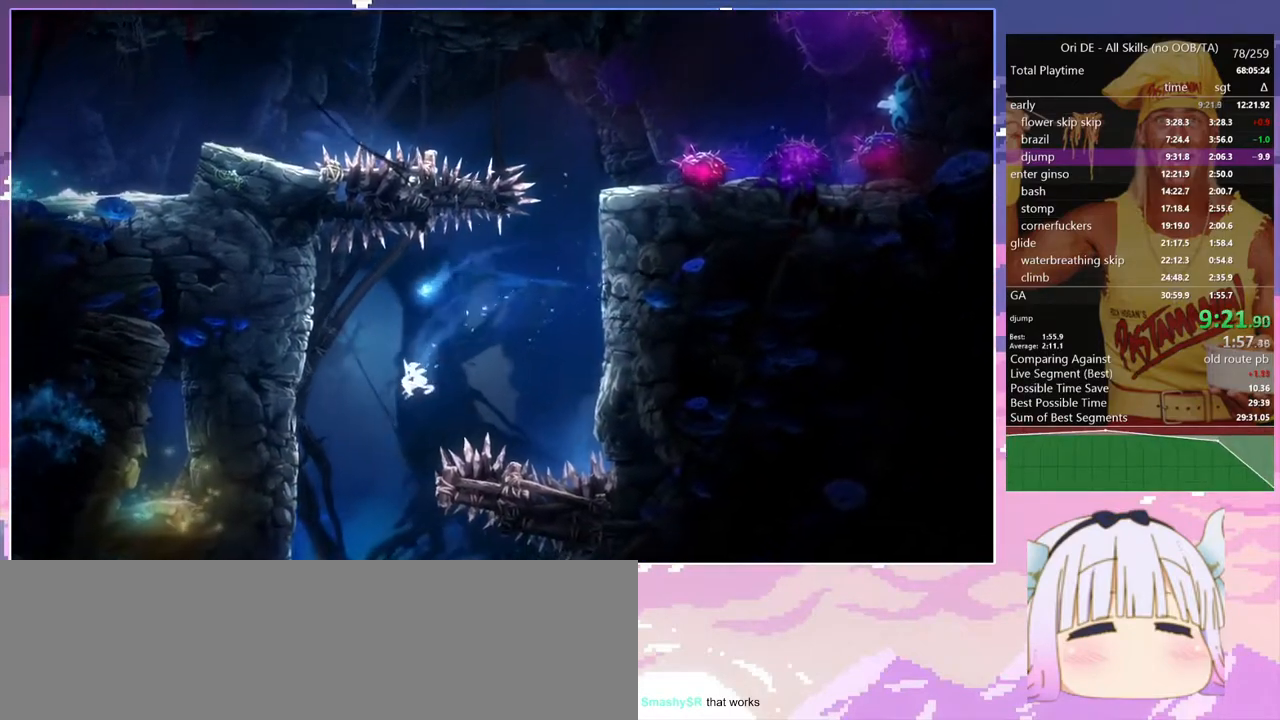
{"keys": ["d"], "events": []}
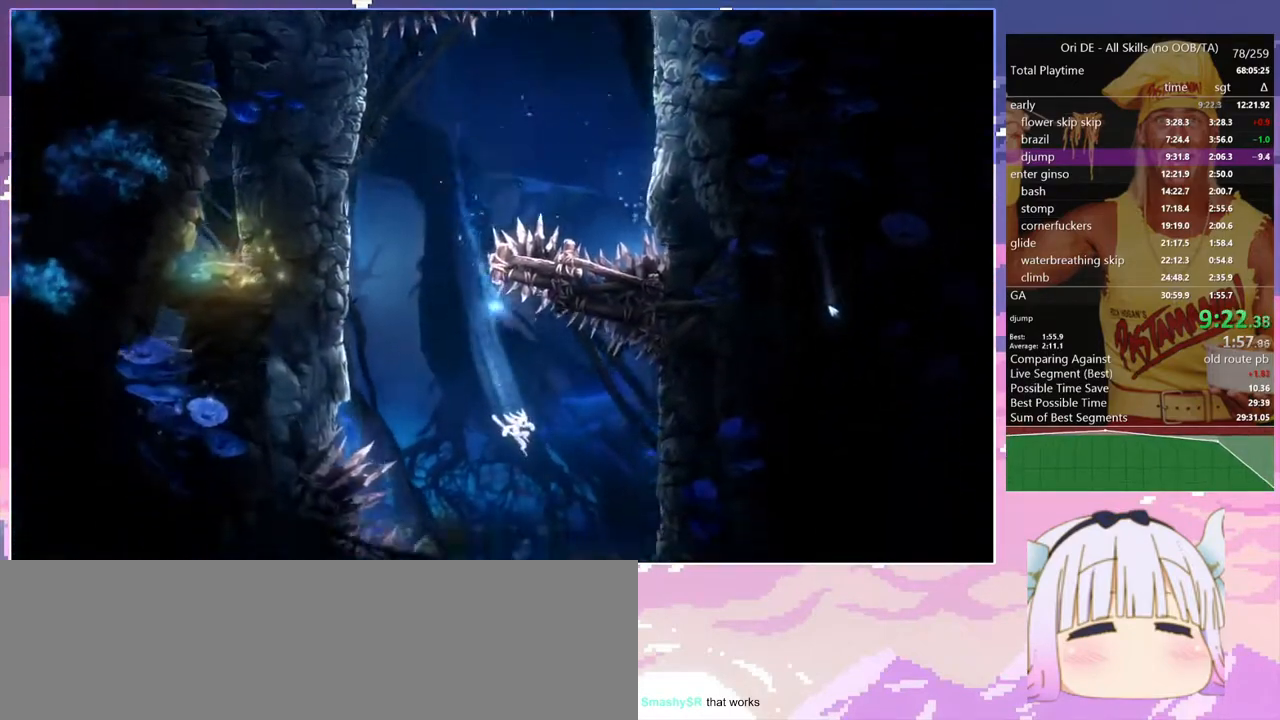
{"keys": ["d"], "events": []}
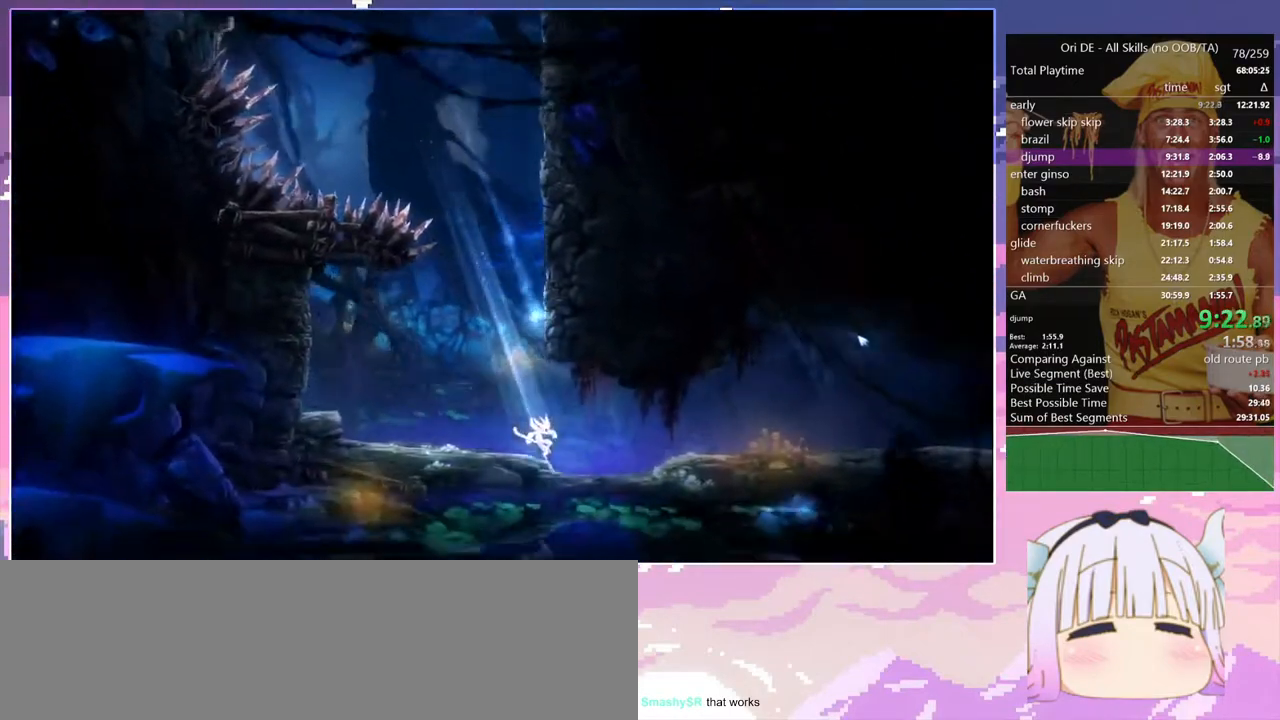
{"keys": ["d", "dash"], "events": [[83, "dash", "down"], [167, "dash", "up"], [400, "dash", "down"]]}
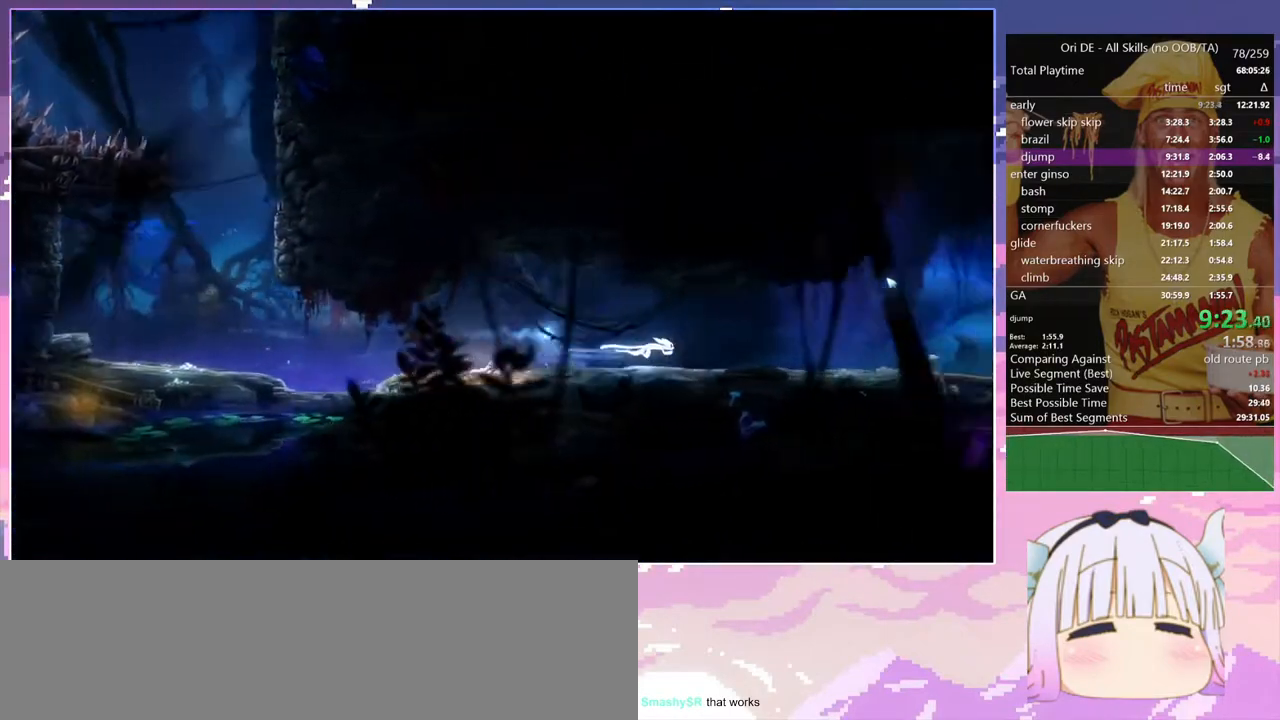
{"keys": ["d"], "events": [[50, "dash", "up"], [333, "dash", "down"], [467, "dash", "up"]]}
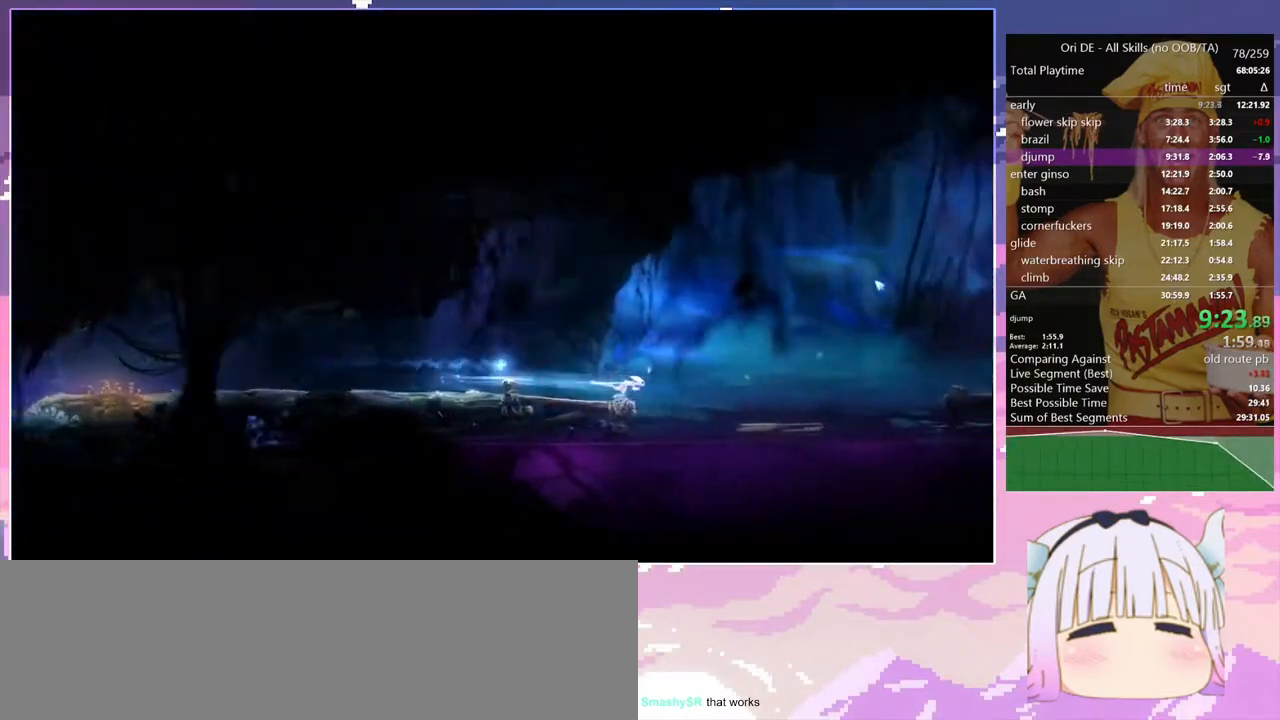
{"keys": ["space"], "events": [[333, "dash", "down"], [433, "d", "up"], [483, "dash", "up"], [483, "space", "down"]]}
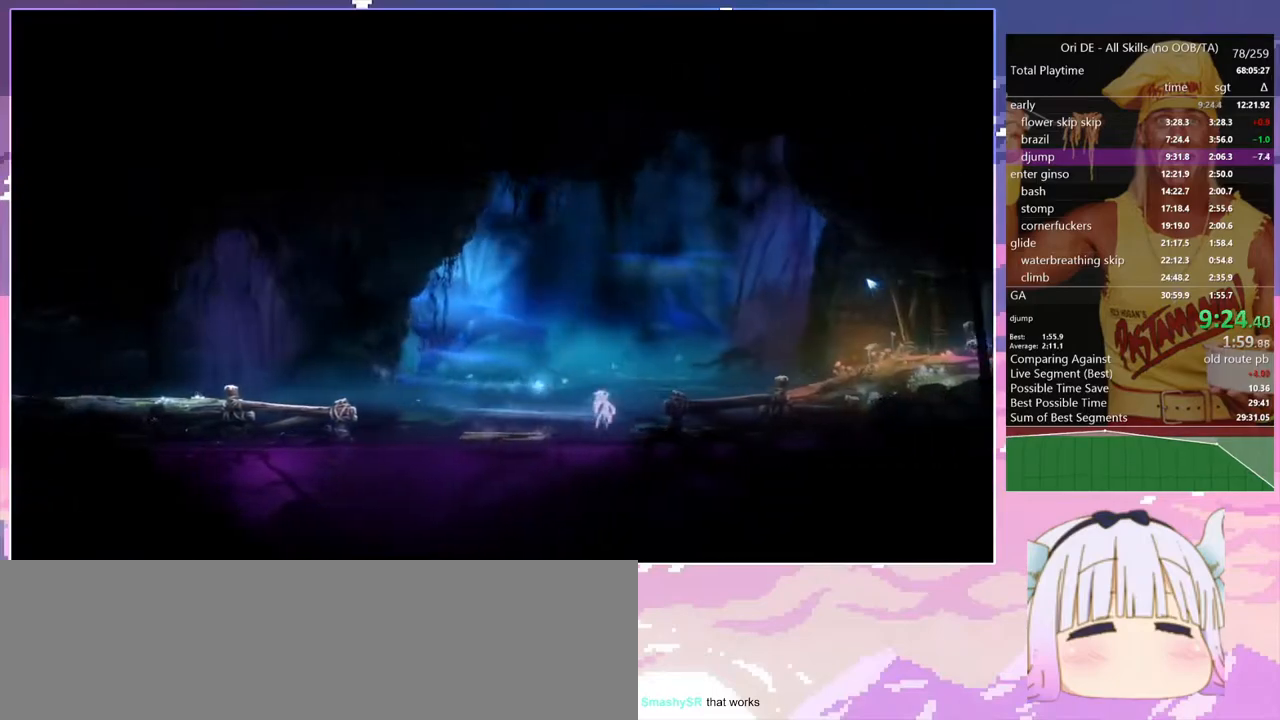
{"keys": ["d"], "events": [[217, "d", "down"], [300, "space", "up"]]}
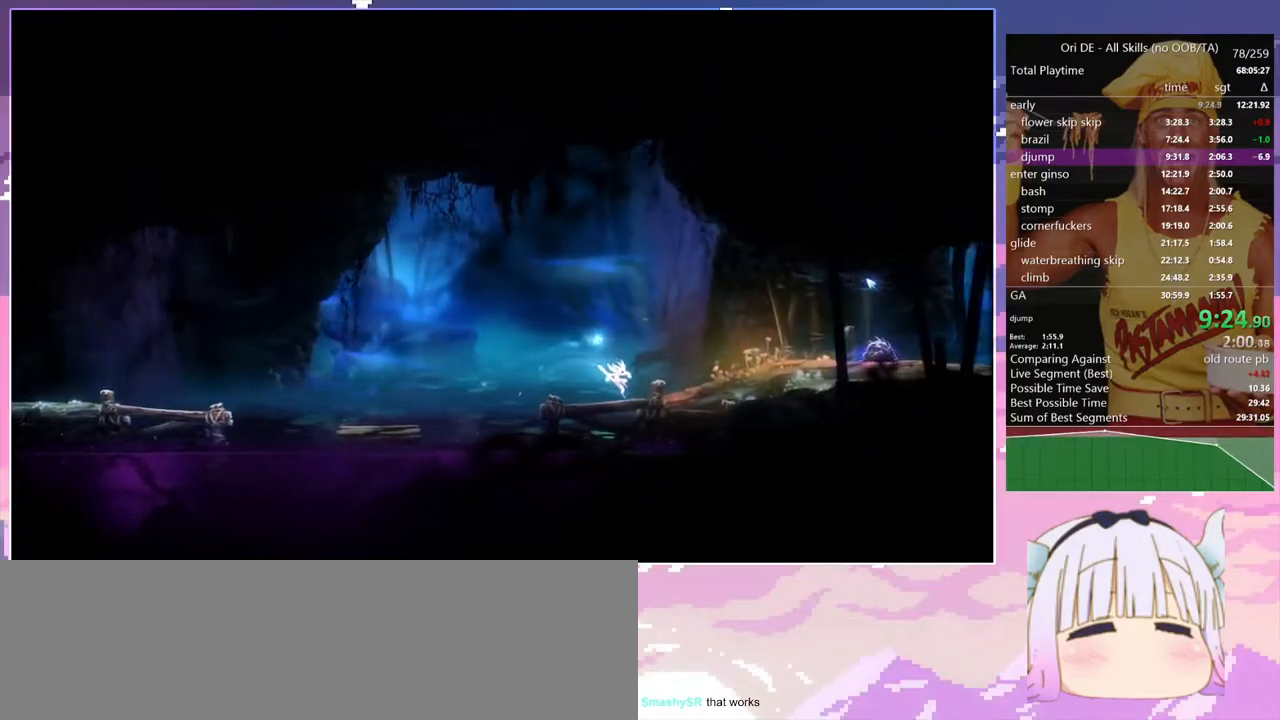
{"keys": ["space"], "events": [[133, "dash", "down"], [233, "d", "up"], [283, "dash", "up"], [283, "space", "down"]]}
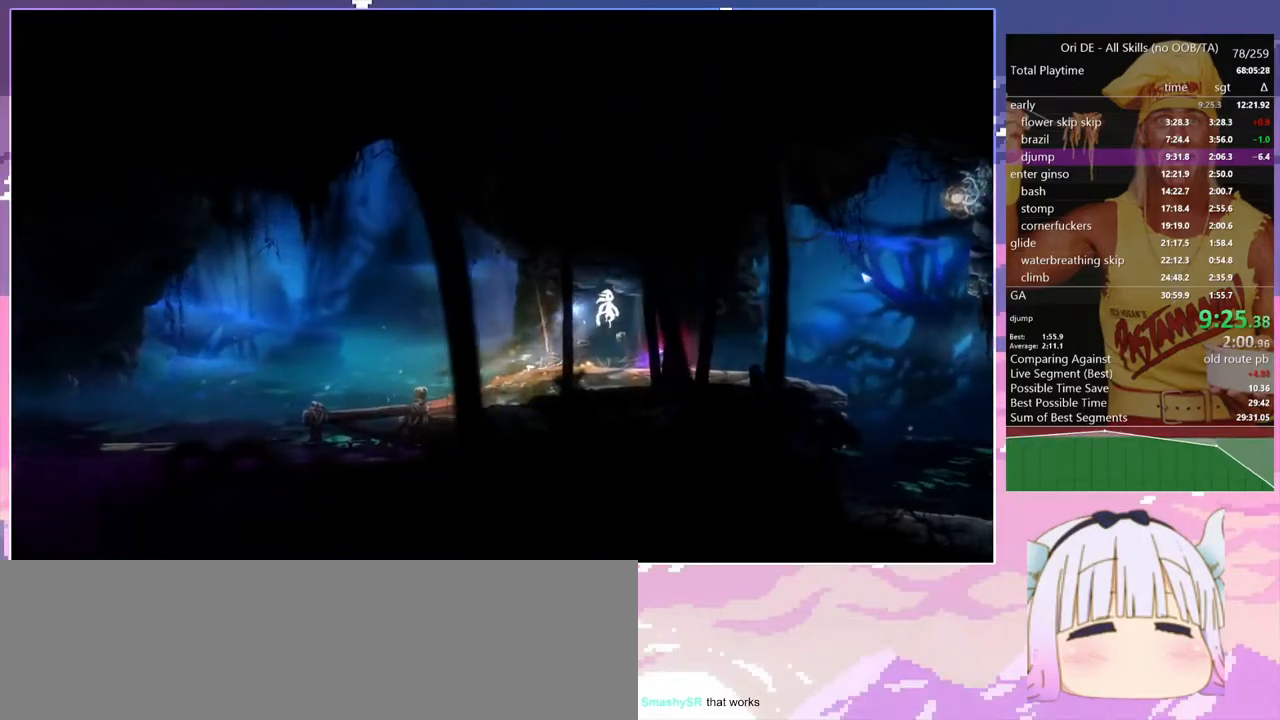
{"keys": ["d"], "events": [[150, "d", "down"], [150, "space", "up"]]}
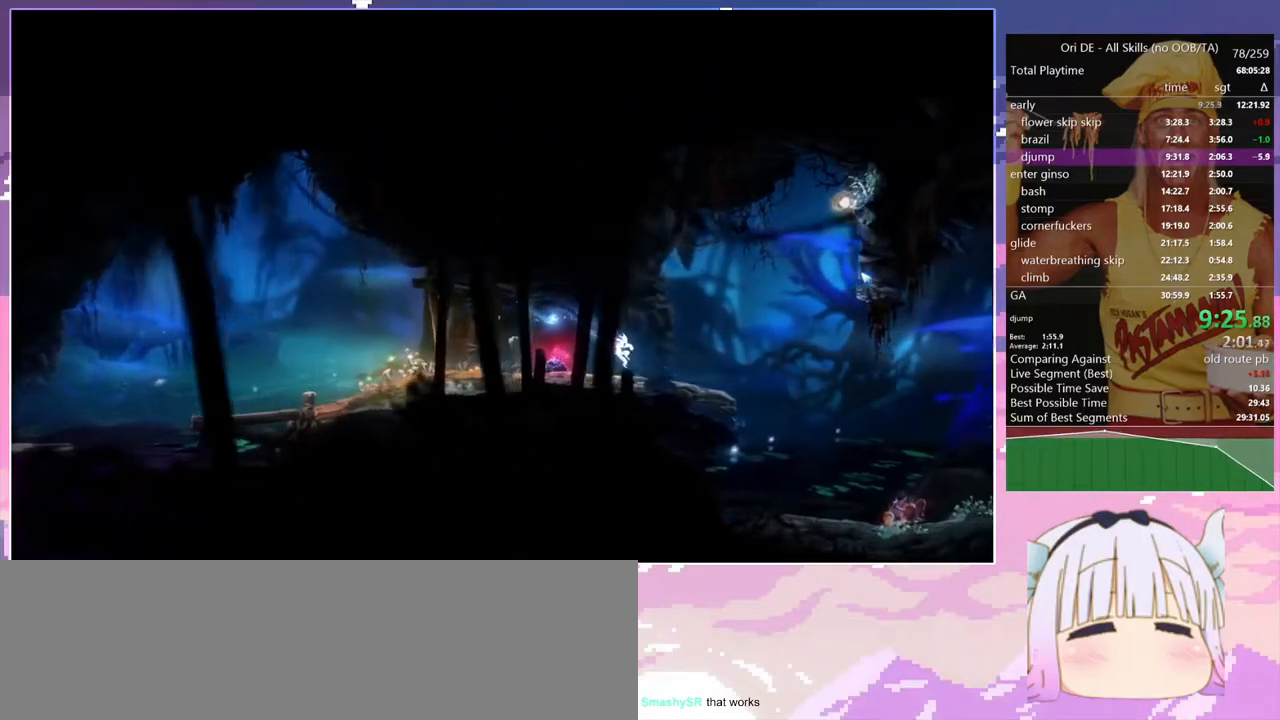
{"keys": ["space"], "events": [[117, "dash", "down"], [167, "d", "up"], [267, "dash", "up"], [267, "space", "down"]]}
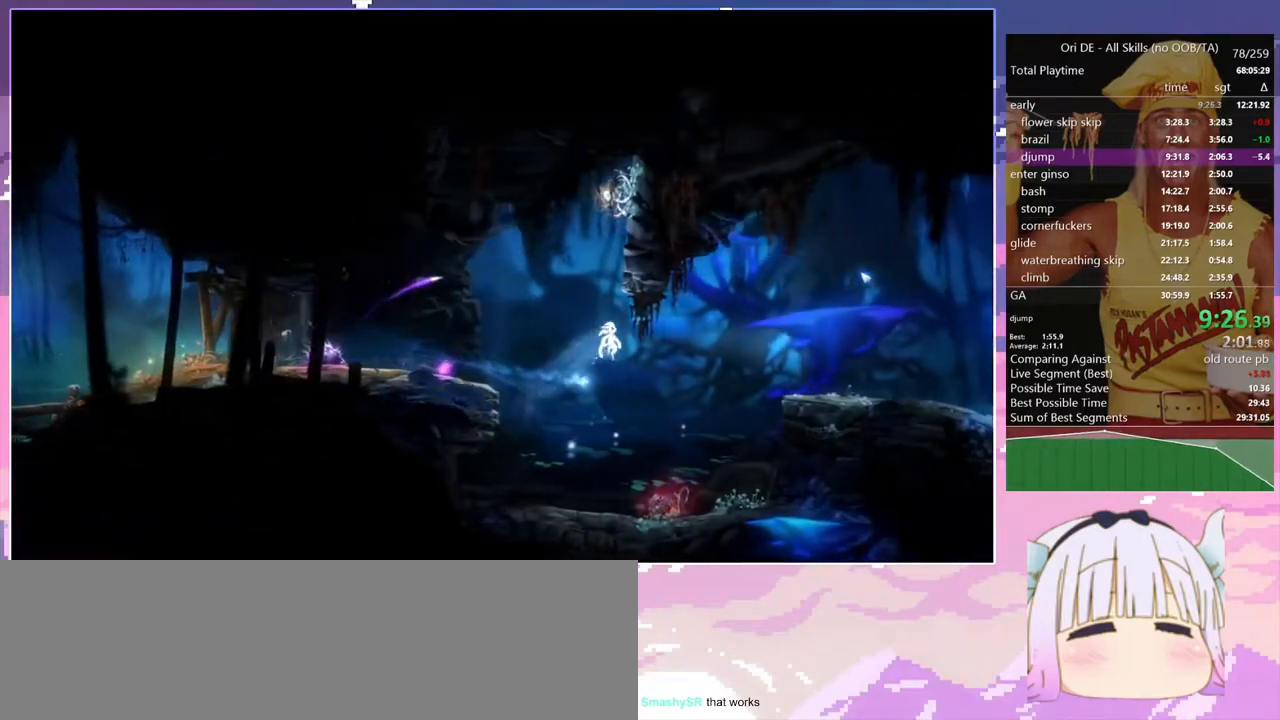
{"keys": ["space"], "events": []}
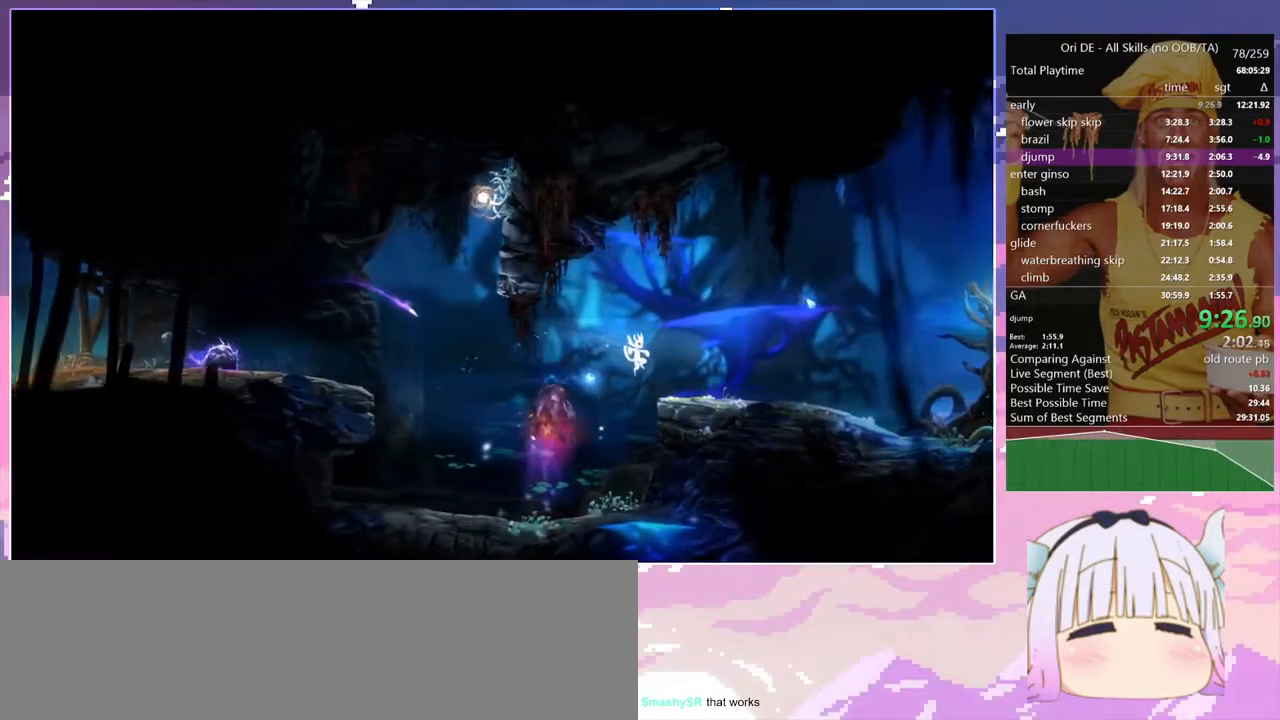
{"keys": ["d"], "events": [[100, "space", "up"], [150, "d", "down"], [300, "dash", "down"], [383, "dash", "up"]]}
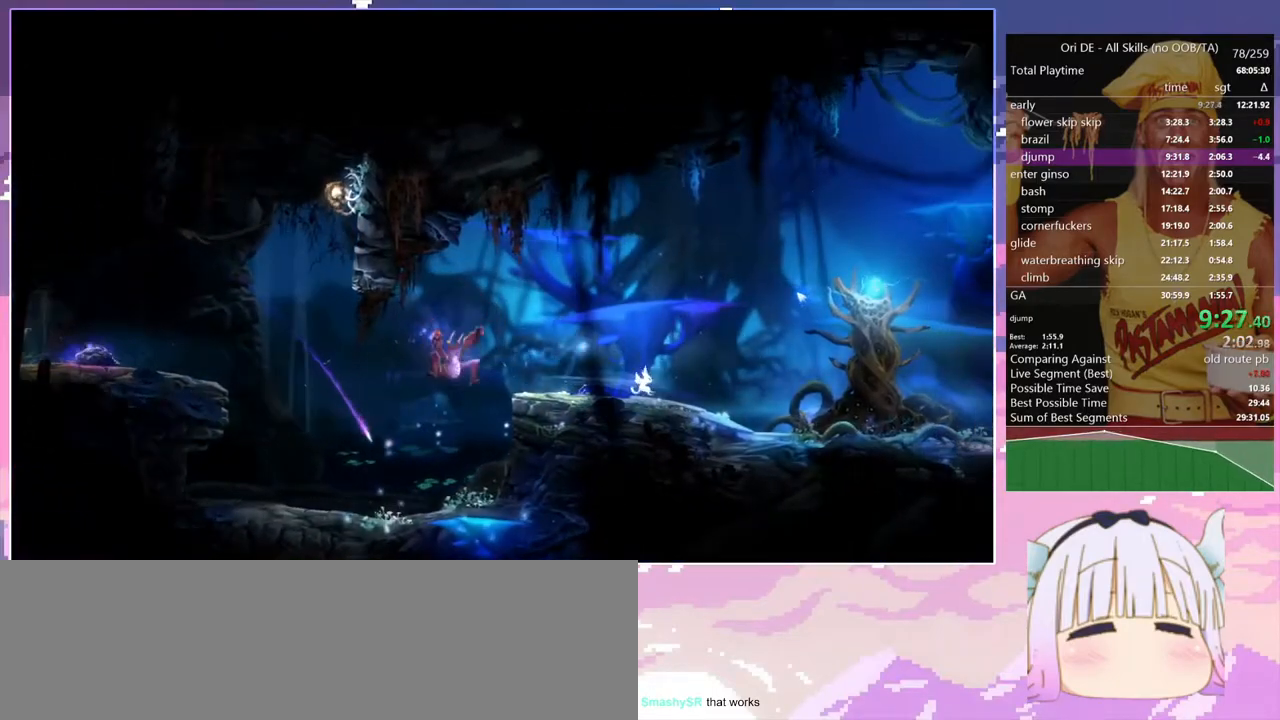
{"keys": ["save"], "events": [[217, "d", "up"], [217, "save", "down"]]}
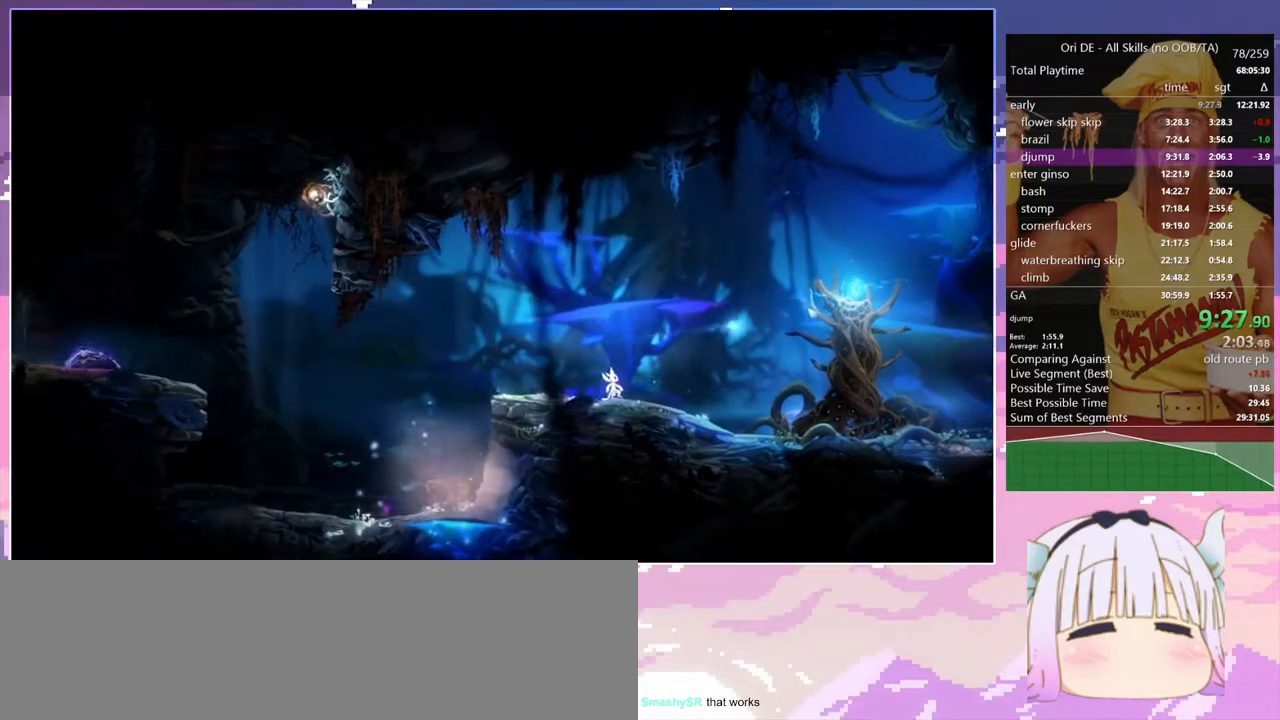
{"keys": ["save"], "events": []}
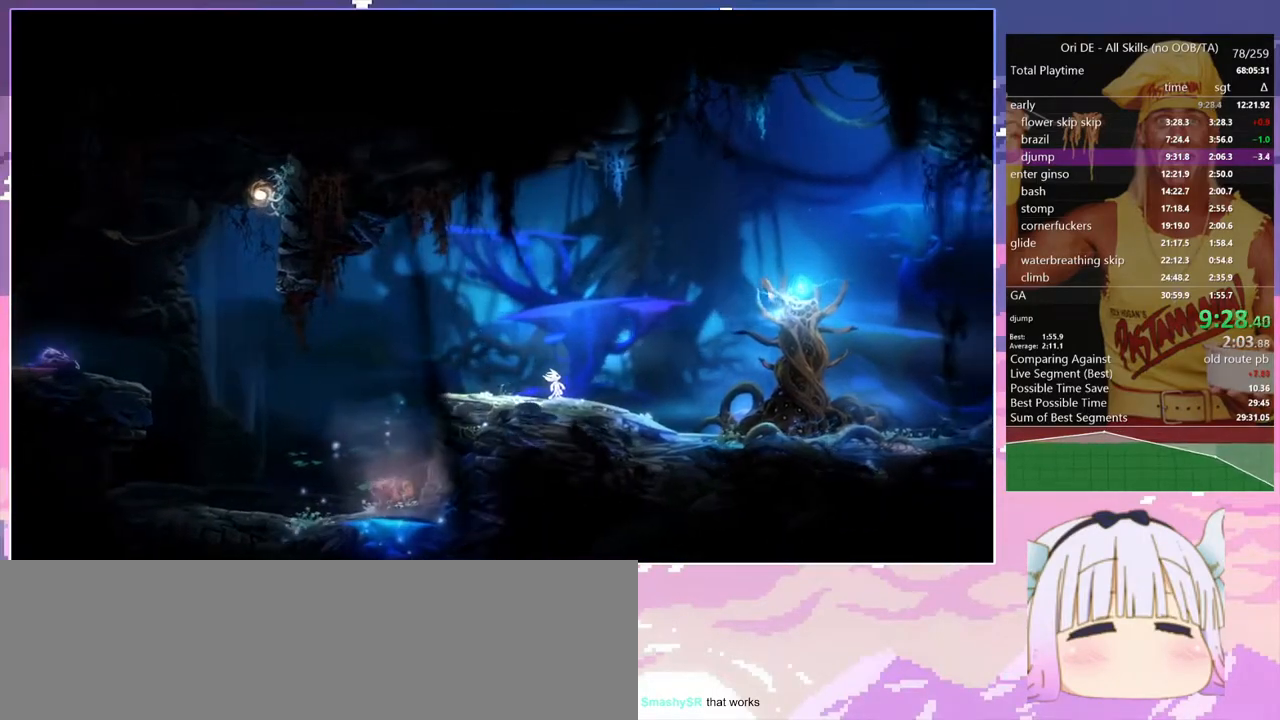
{"keys": ["save"], "events": [[150, "d", "down"], [333, "d", "up"]]}
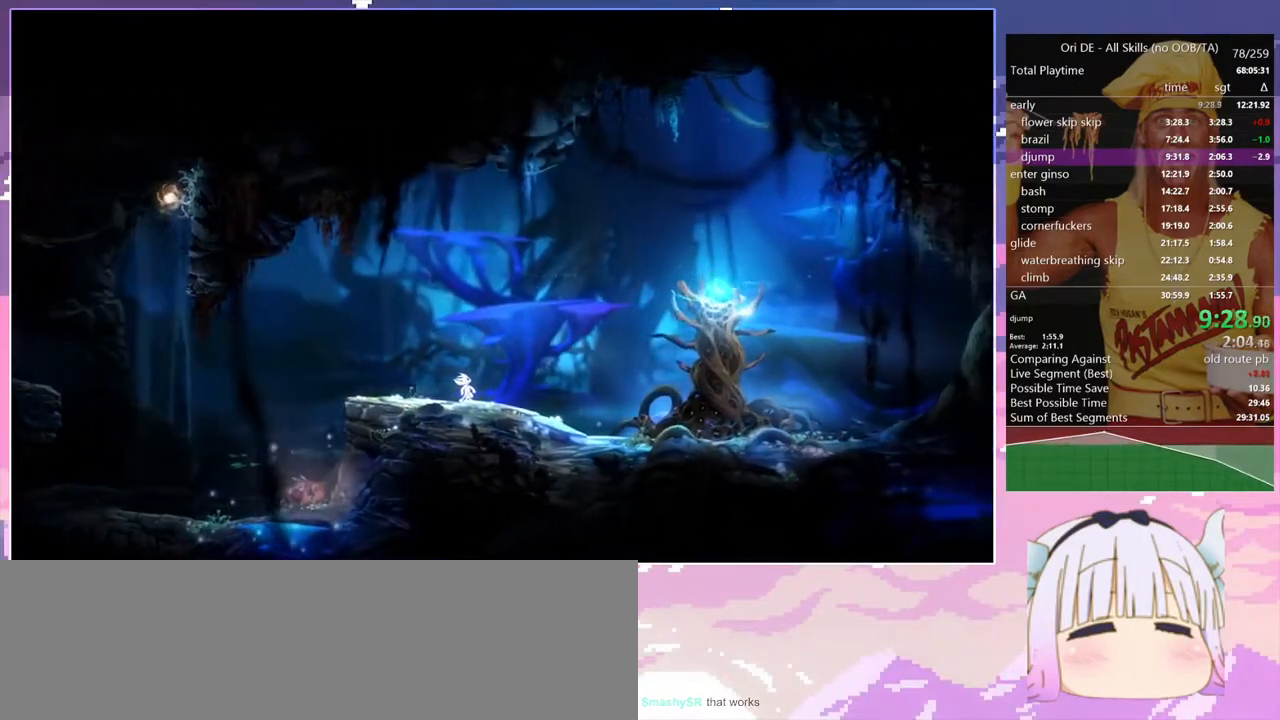
{"keys": ["save"], "events": []}
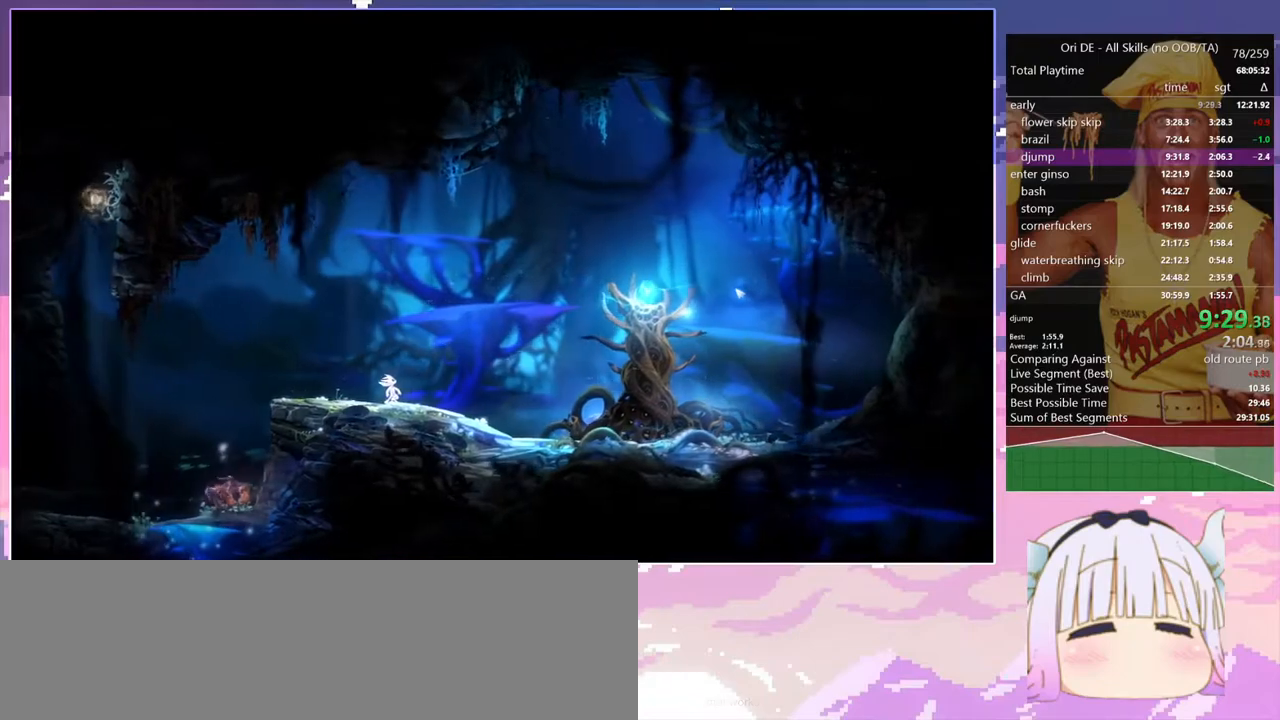
{"keys": ["d", "save"], "events": [[83, "d", "down"]]}
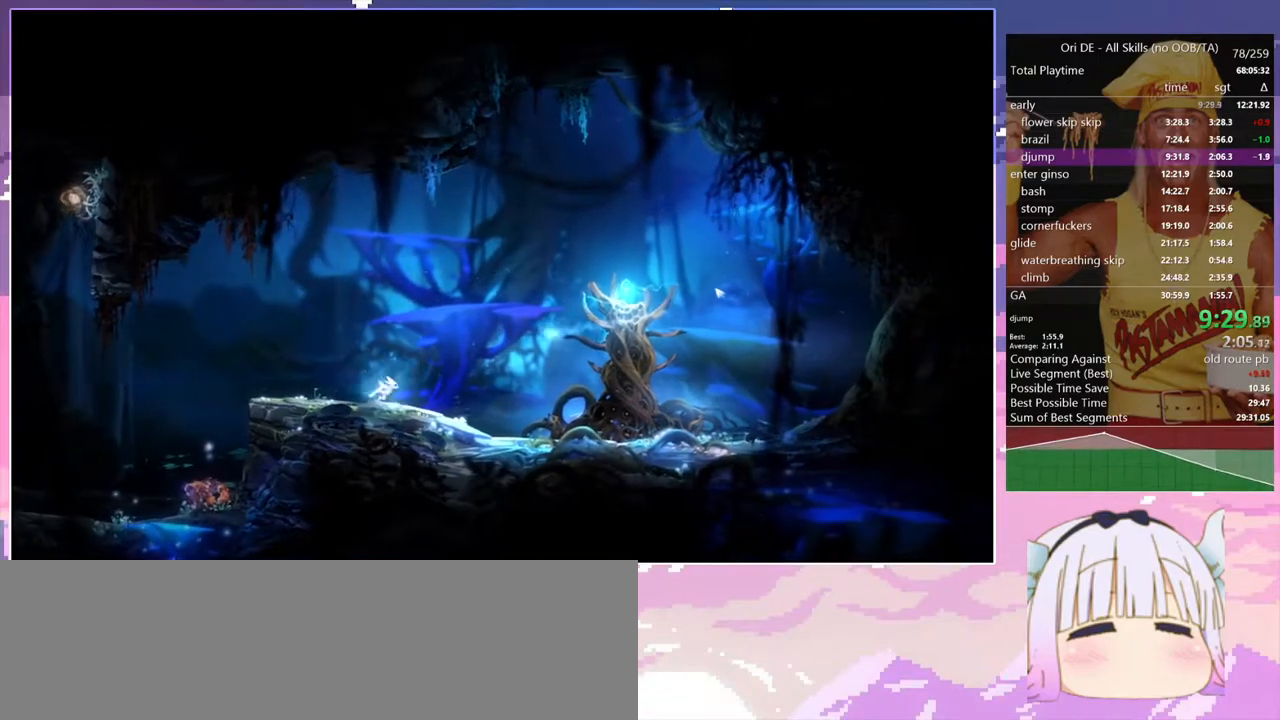
{"keys": ["save"], "events": [[67, "dash", "down"], [150, "dash", "up"], [383, "d", "up"]]}
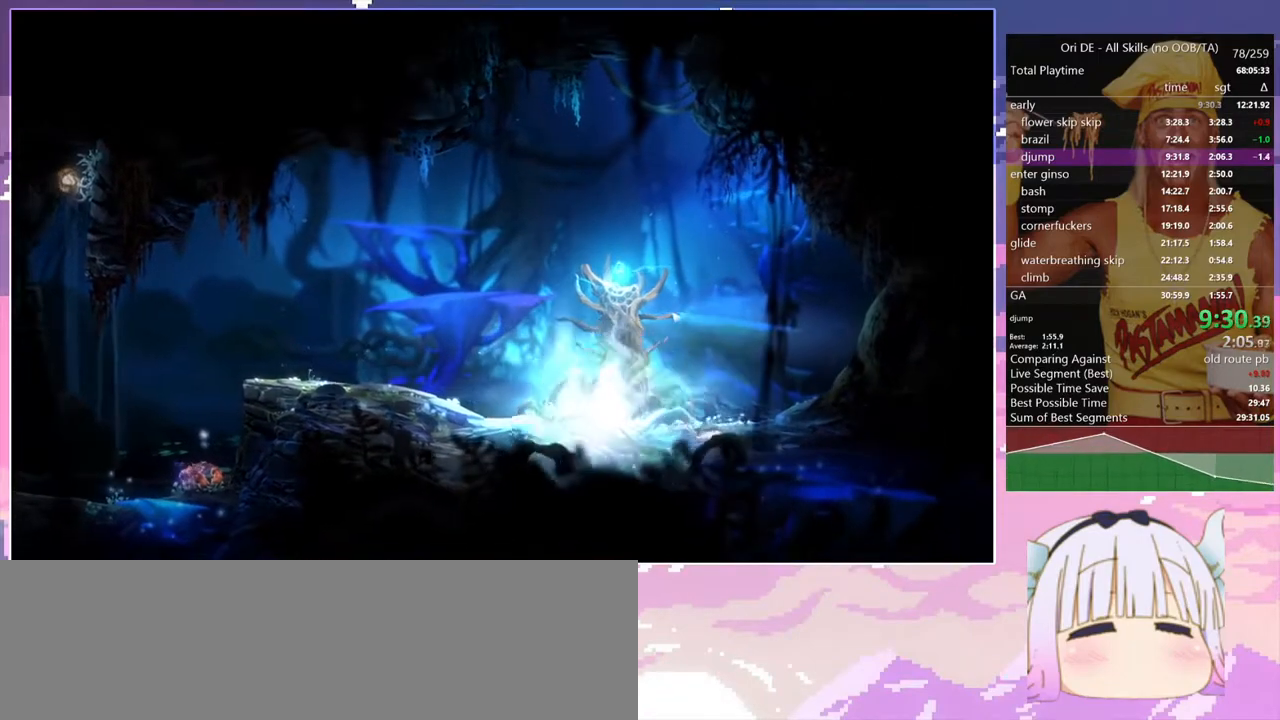
{"keys": [], "events": [[83, "save", "up"], [133, "spirit", "down"], [317, "save", "down"], [317, "spirit", "up"], [450, "save", "up"]]}
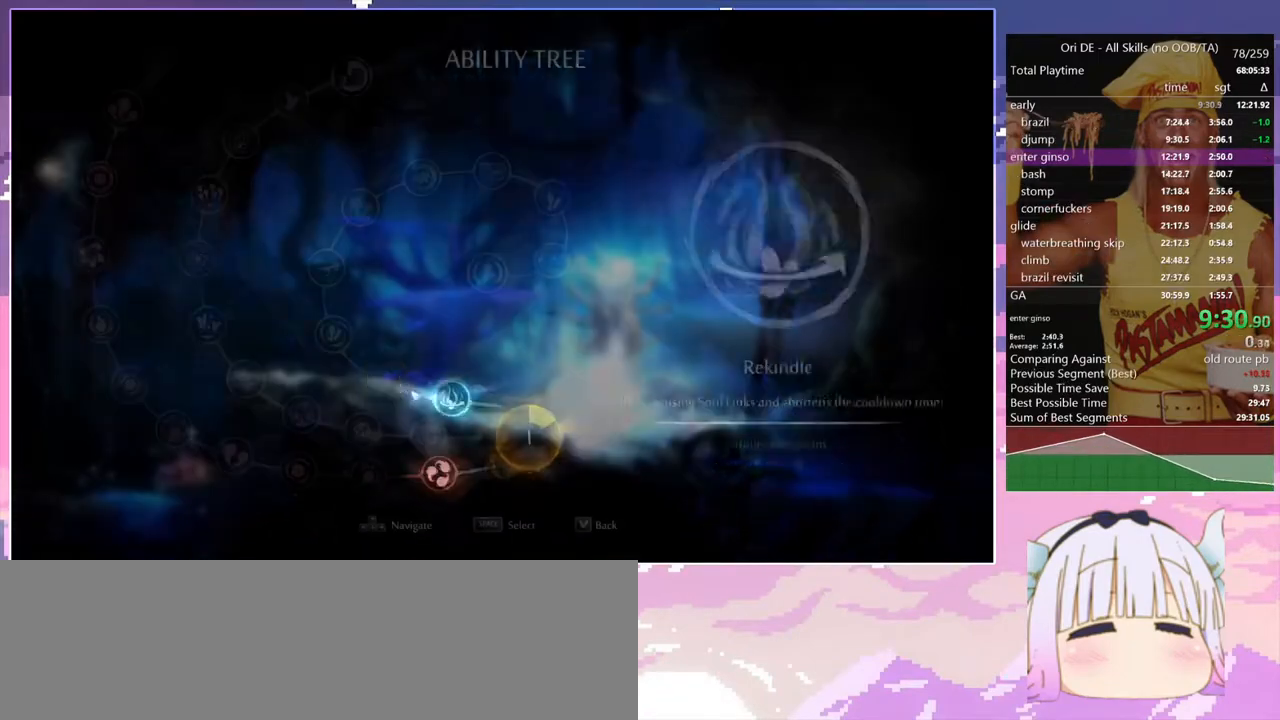
{"keys": ["dash", "escape"], "events": [[183, "dash", "down"], [283, "dash", "up"], [317, "escape", "down"], [417, "escape", "up"], [467, "dash", "down"], [467, "escape", "down"]]}
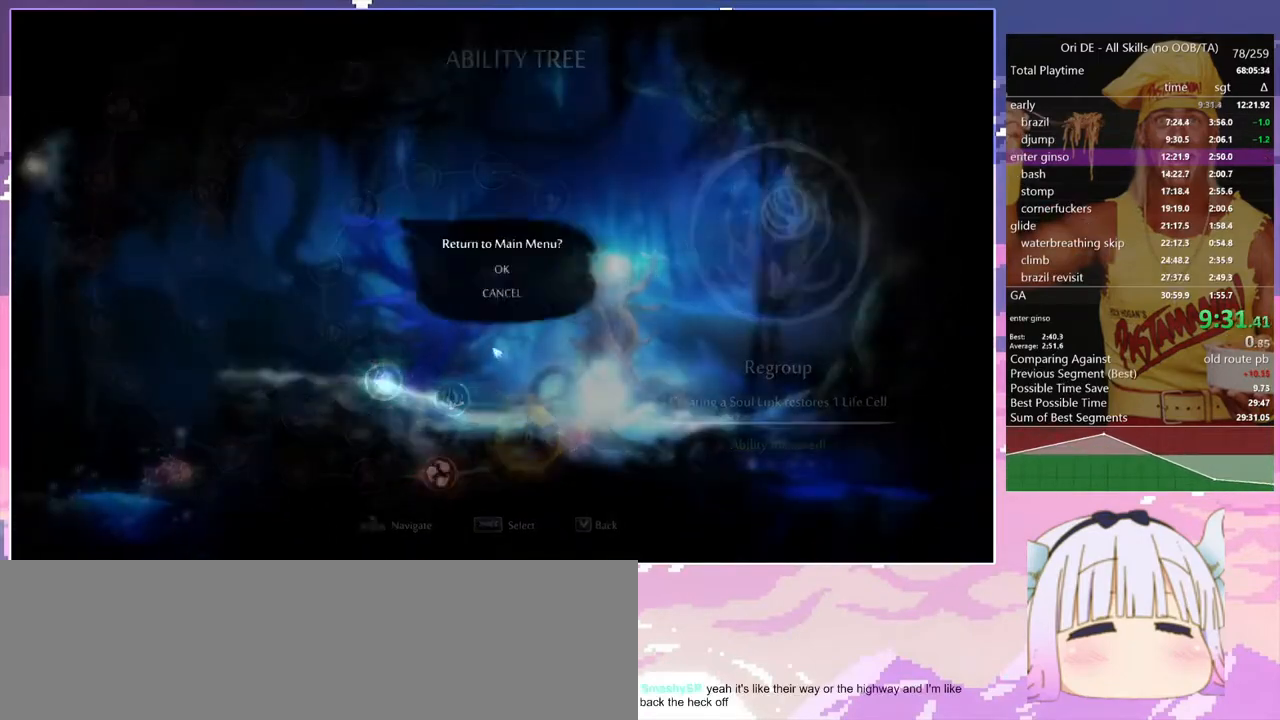
{"keys": ["dash"], "events": [[50, "dash", "up"], [50, "escape", "up"], [150, "dash", "down"], [200, "dash", "up"], [300, "dash", "down"], [383, "dash", "up"], [433, "dash", "down"]]}
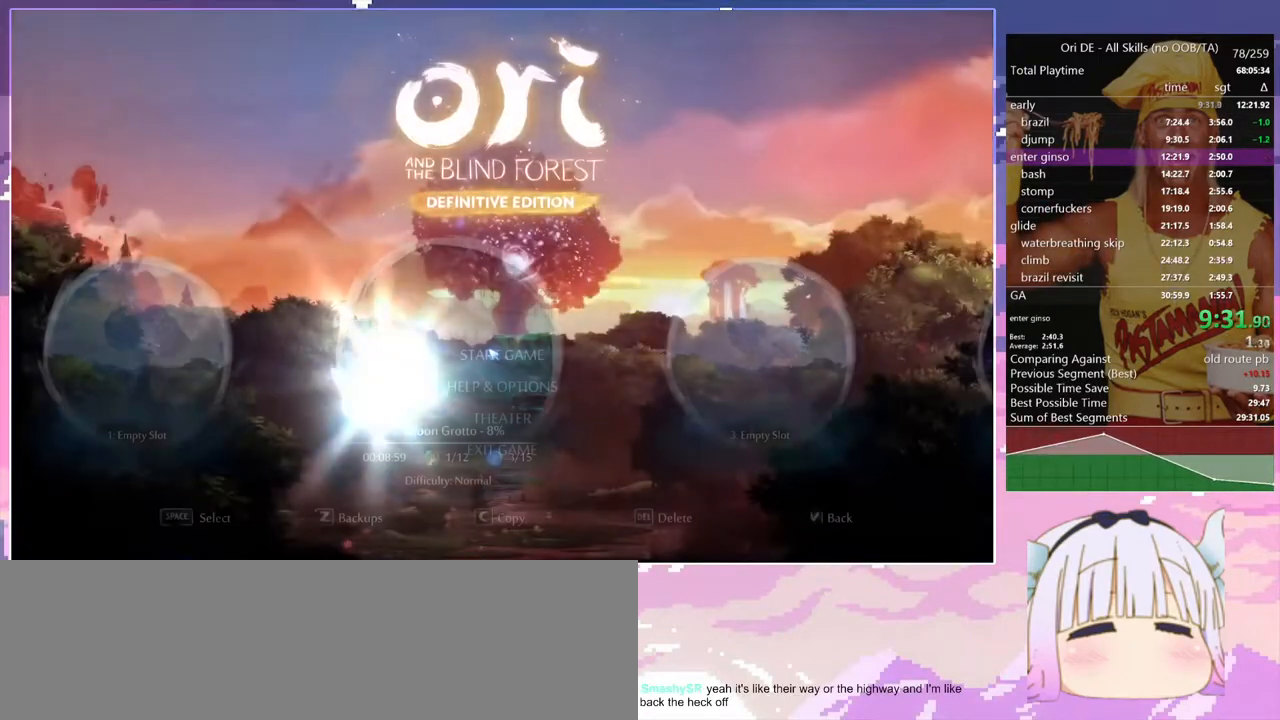
{"keys": [], "events": [[33, "dash", "up"], [117, "dash", "down"], [217, "dash", "up"], [300, "dash", "down"], [400, "dash", "up"]]}
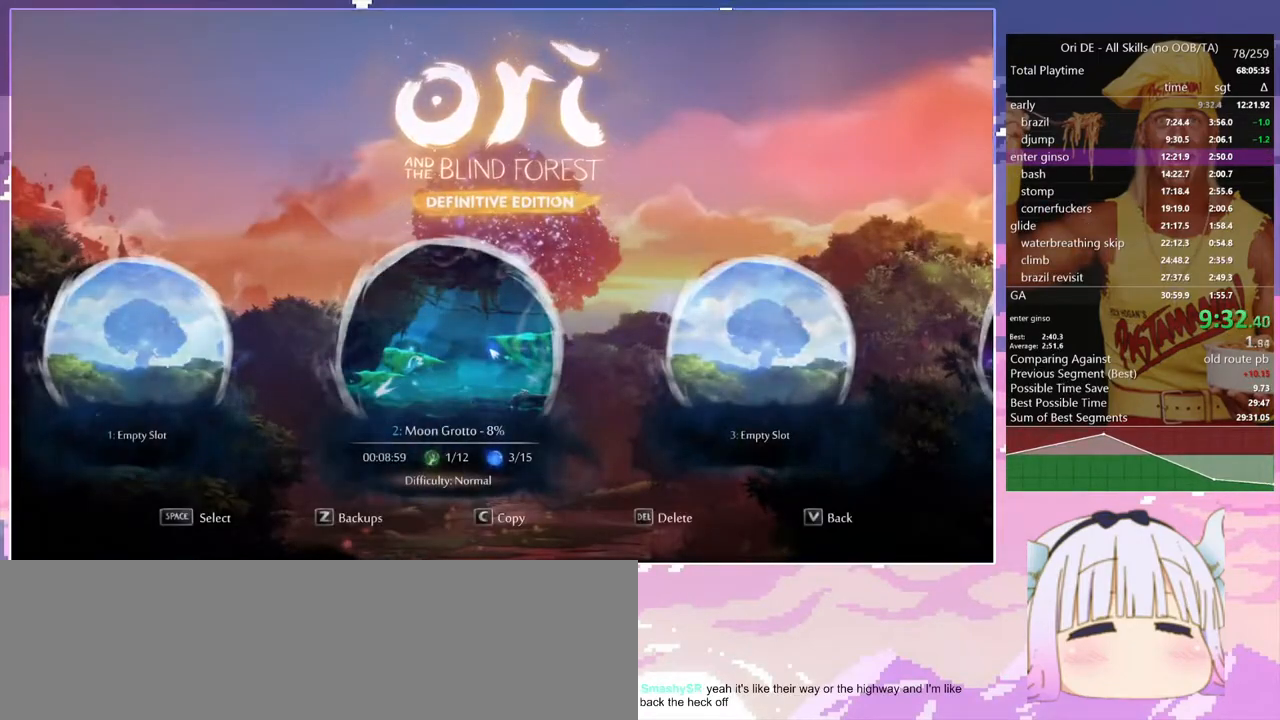
{"keys": [], "events": []}
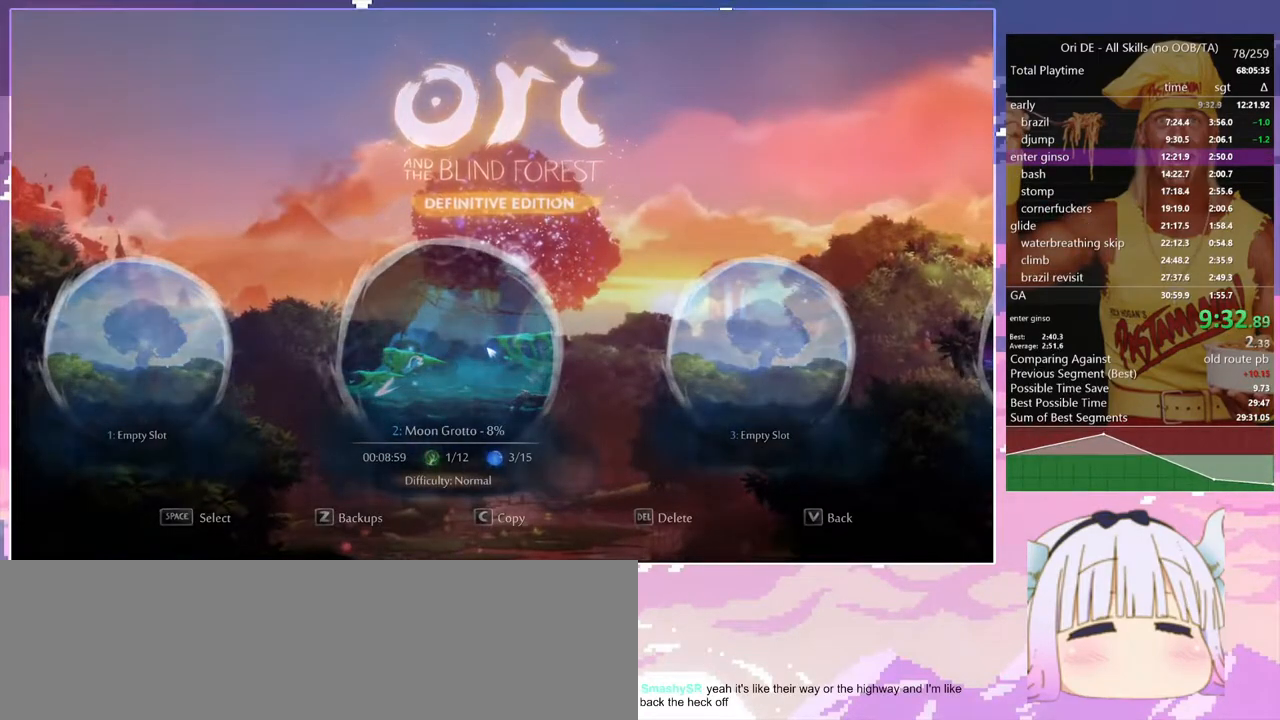
{"keys": ["q"], "events": [[300, "q", "down"]]}
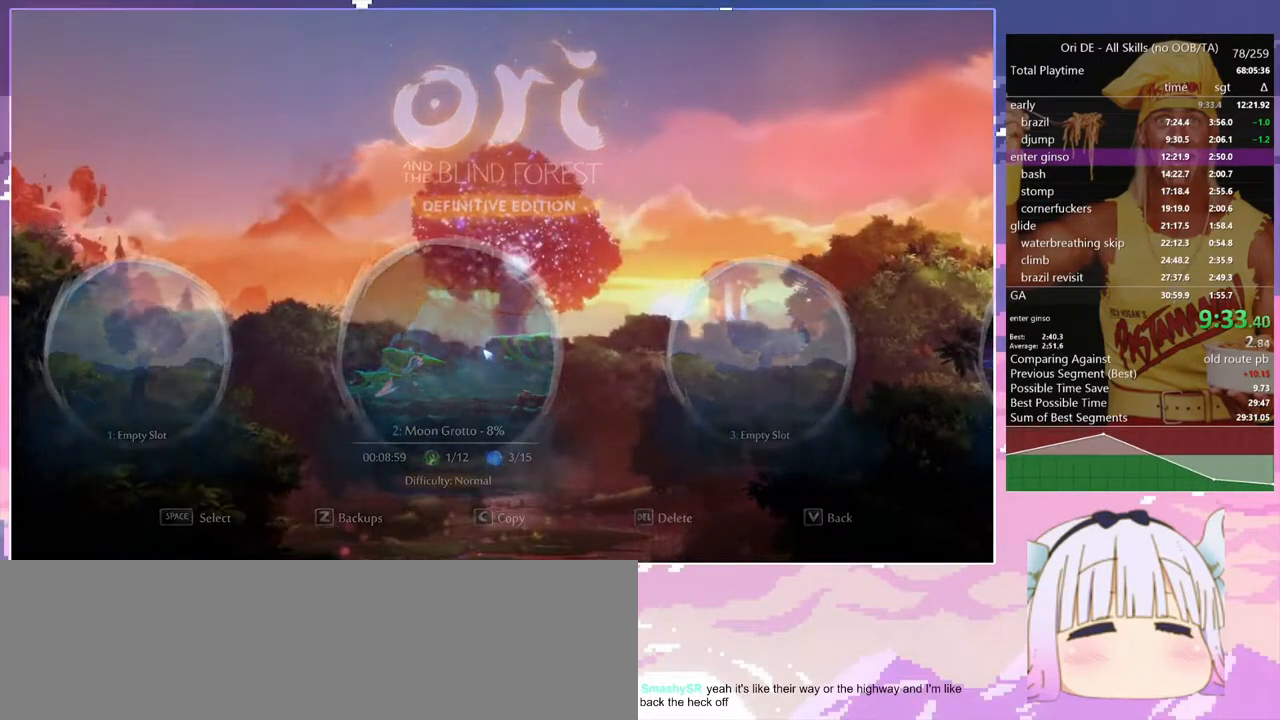
{"keys": [], "events": [[33, "q", "up"]]}
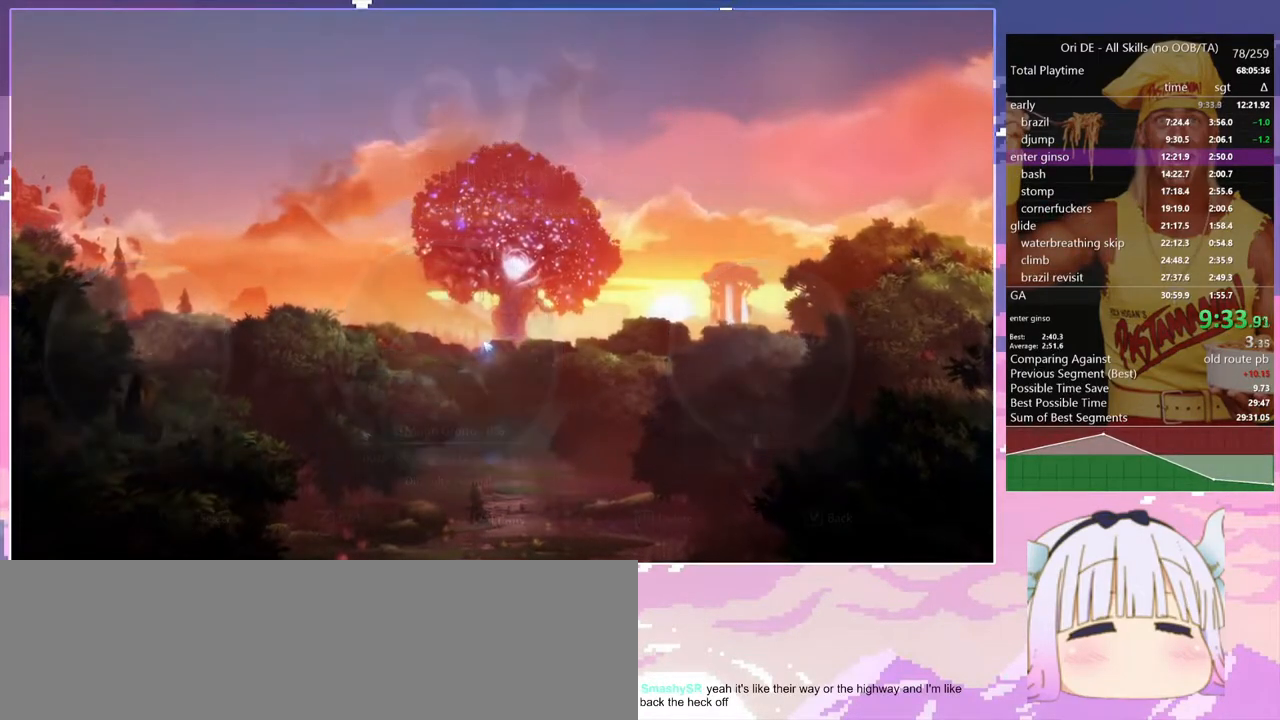
{"keys": [], "events": []}
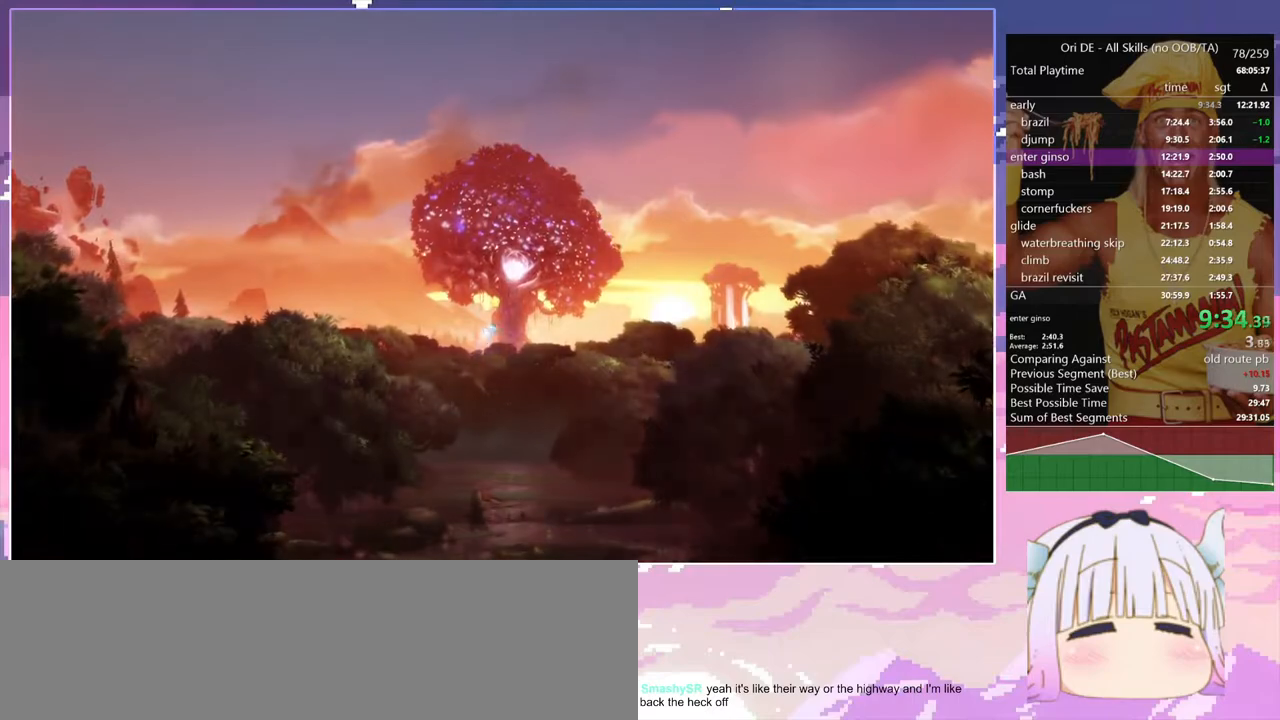
{"keys": [], "events": []}
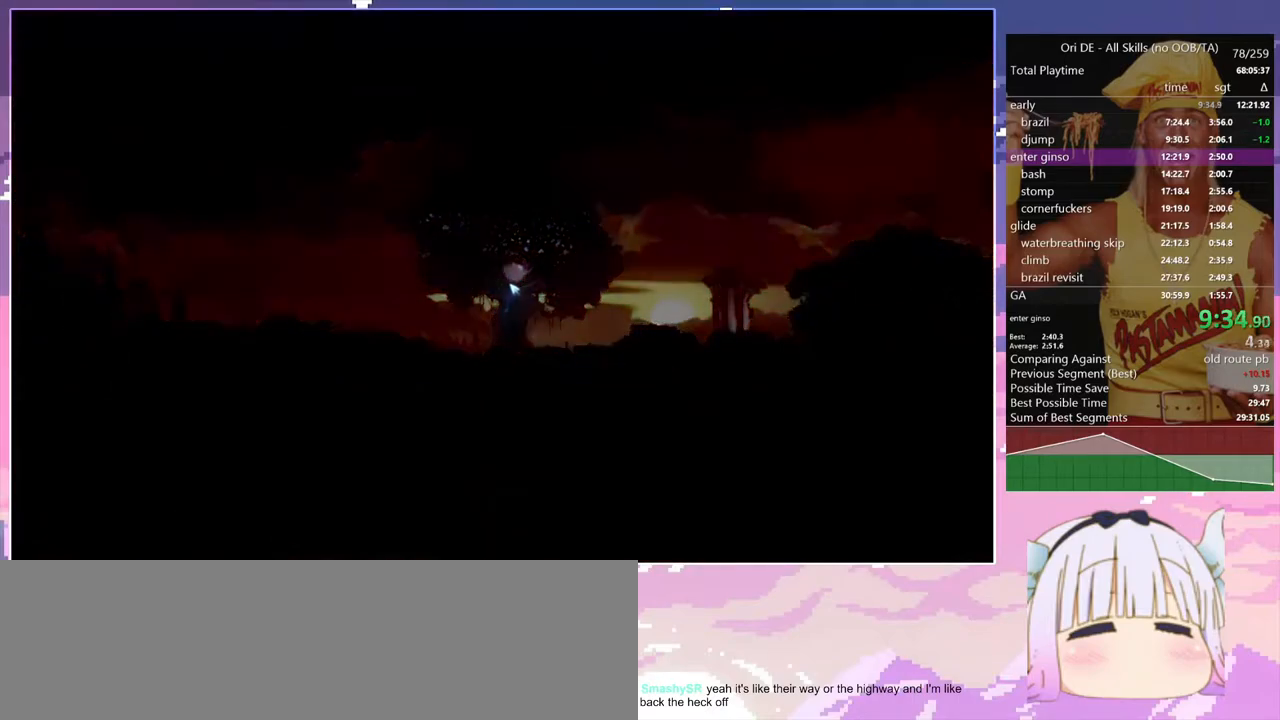
{"keys": ["dash", "q"], "events": [[450, "q", "down"], [500, "dash", "down"]]}
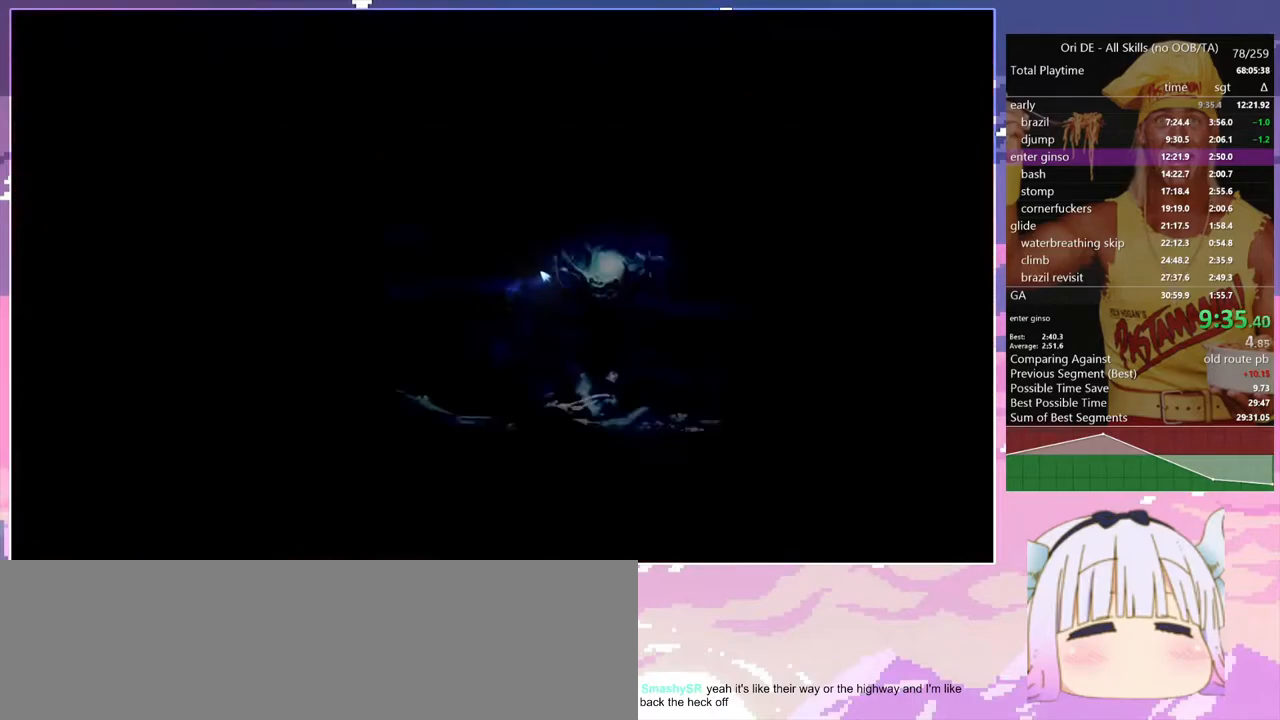
{"keys": ["dash", "q"], "events": [[83, "dash", "up"], [467, "dash", "down"]]}
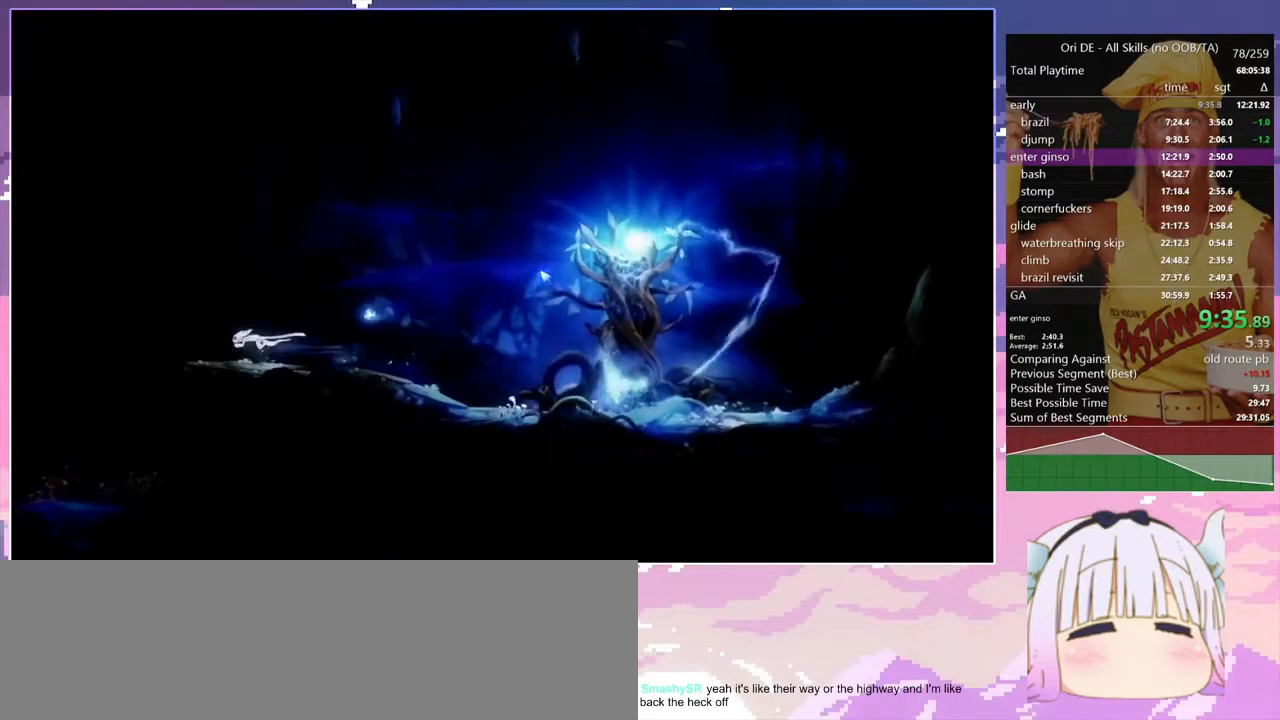
{"keys": ["space"], "events": [[67, "q", "up"], [100, "dash", "up"], [150, "space", "down"], [433, "space", "up"], [483, "space", "down"]]}